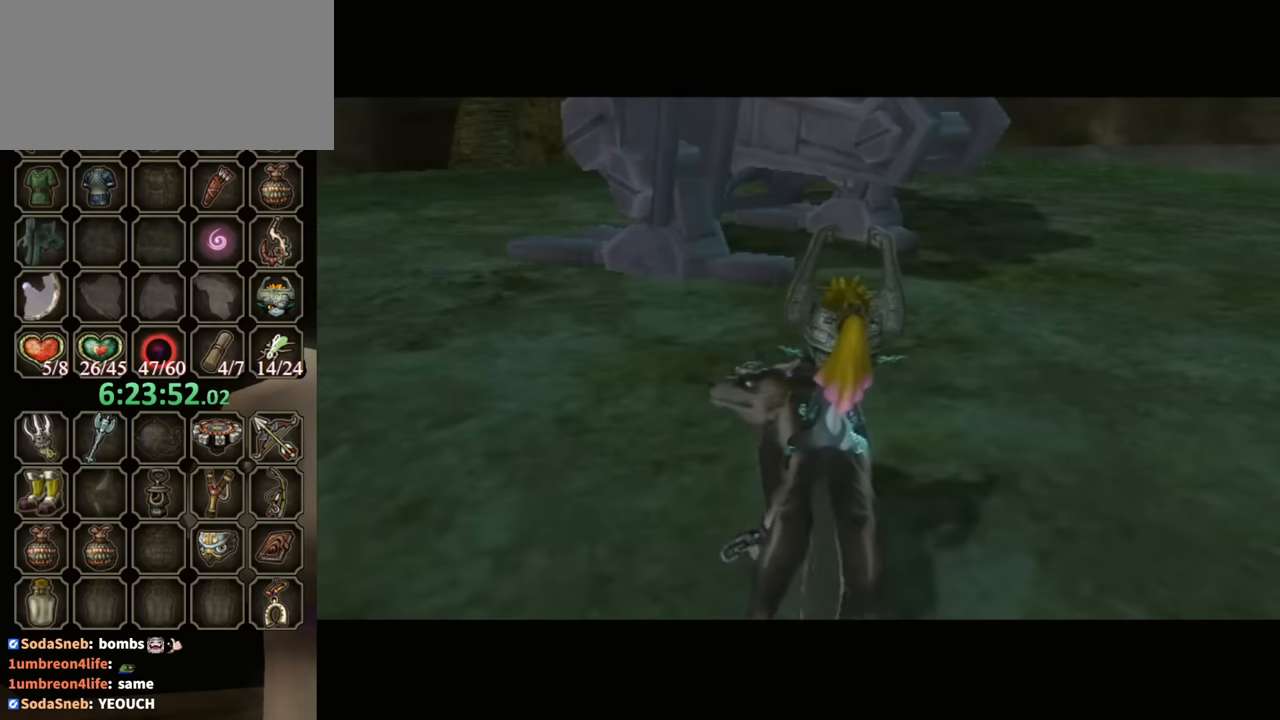
Gameplay with a controller (Nintendo layout); each line is a JSON object with the inputs held at the frame after it. "events" lists button and stick changes between this image and that frame as [ms after this image, input, new state], when the widget could be followed in between. Not read: L3 R3.
{"buttons": [], "left_stick": "left", "right_stick": "center", "events": [[400, "left_stick", "left"]]}
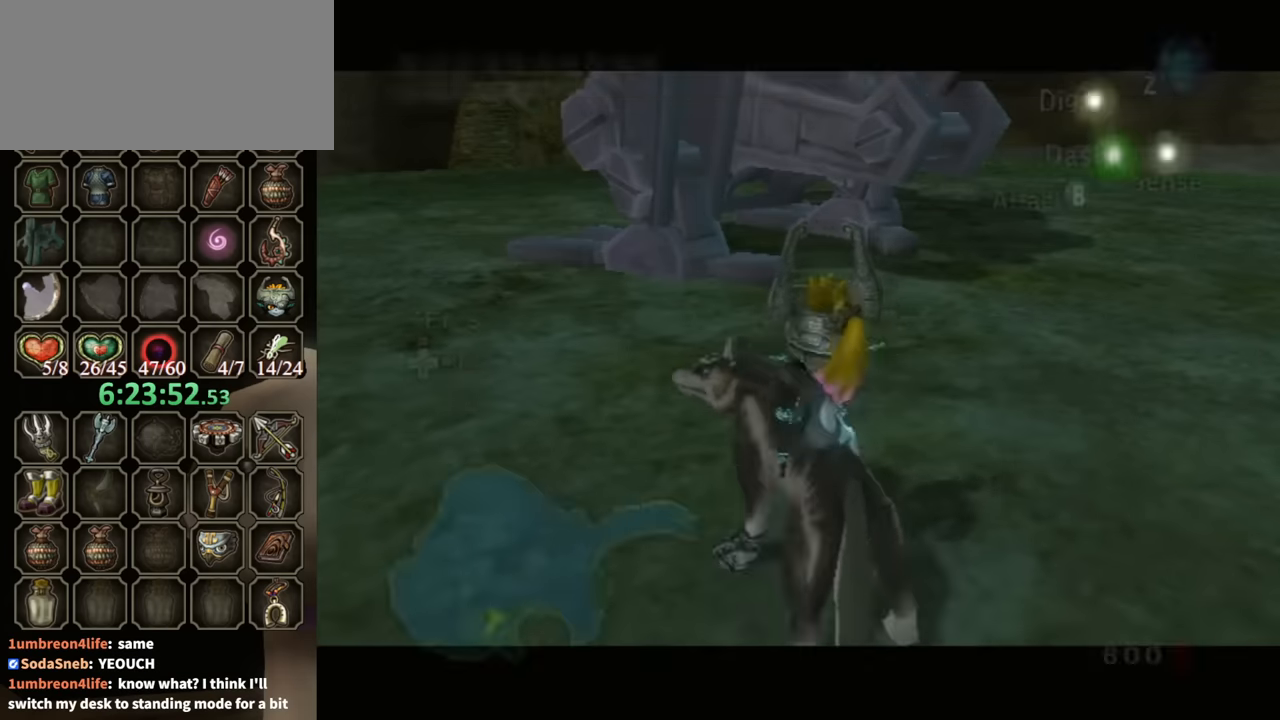
{"buttons": ["L1"], "left_stick": "center", "right_stick": "center", "events": [[33, "left_stick", "down-left"], [233, "left_stick", "down"], [300, "L1", "down"], [333, "left_stick", "center"]]}
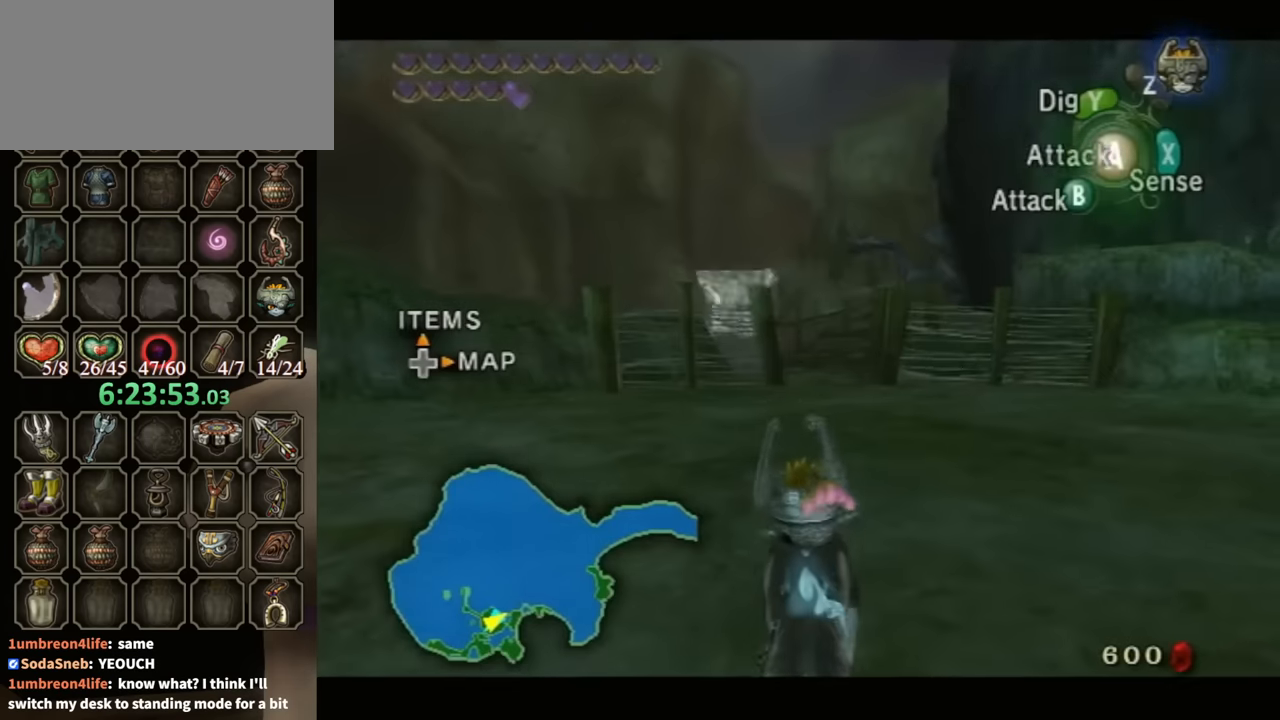
{"buttons": ["Y", "R1"], "left_stick": "center", "right_stick": "center", "events": [[67, "L1", "up"], [67, "R1", "down"], [100, "Y", "down"]]}
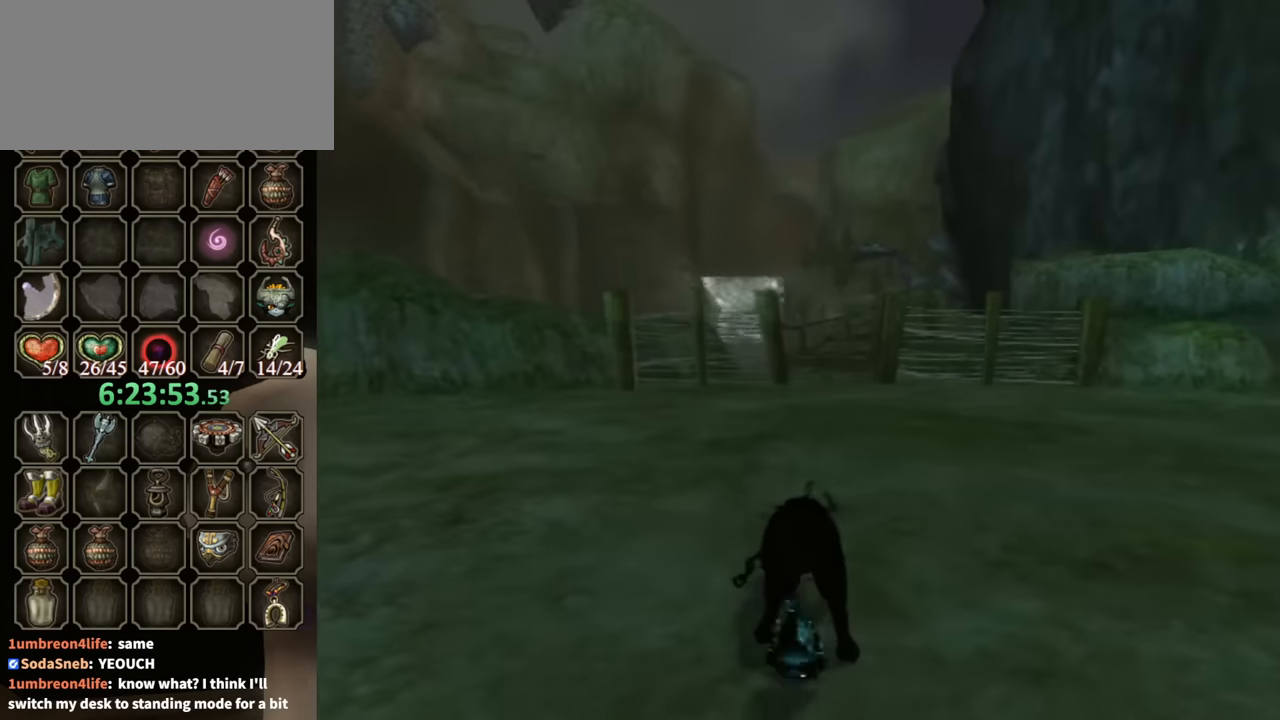
{"buttons": [], "left_stick": "center", "right_stick": "center", "events": [[233, "Y", "up"], [267, "R1", "up"]]}
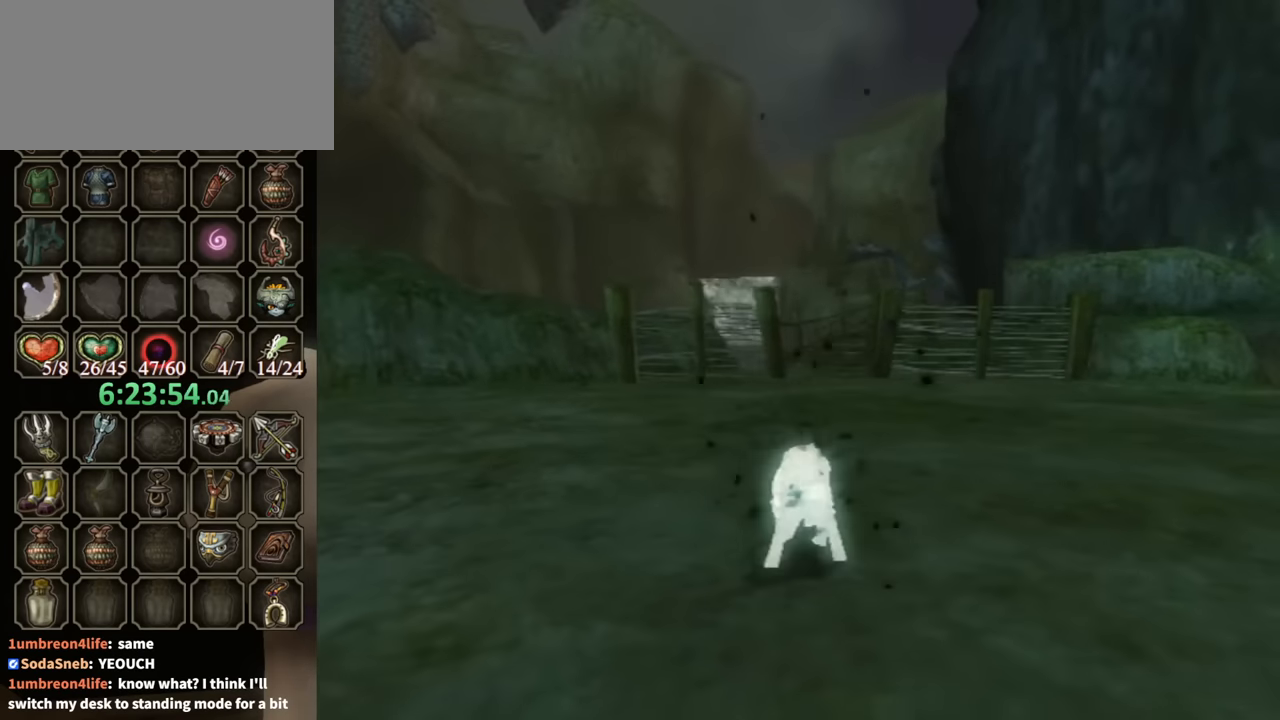
{"buttons": [], "left_stick": "up", "right_stick": "center", "events": [[467, "left_stick", "up"]]}
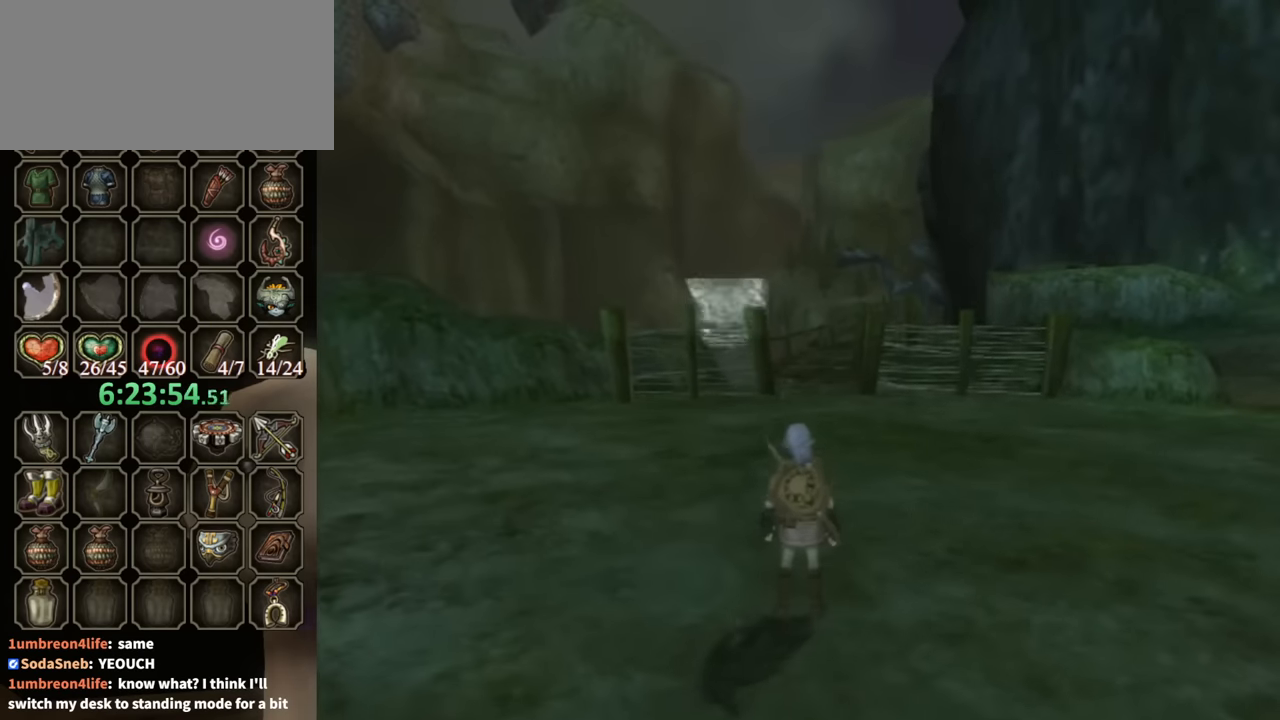
{"buttons": ["R1"], "left_stick": "up", "right_stick": "center", "events": [[400, "X", "down"], [467, "R1", "down"], [467, "X", "up"]]}
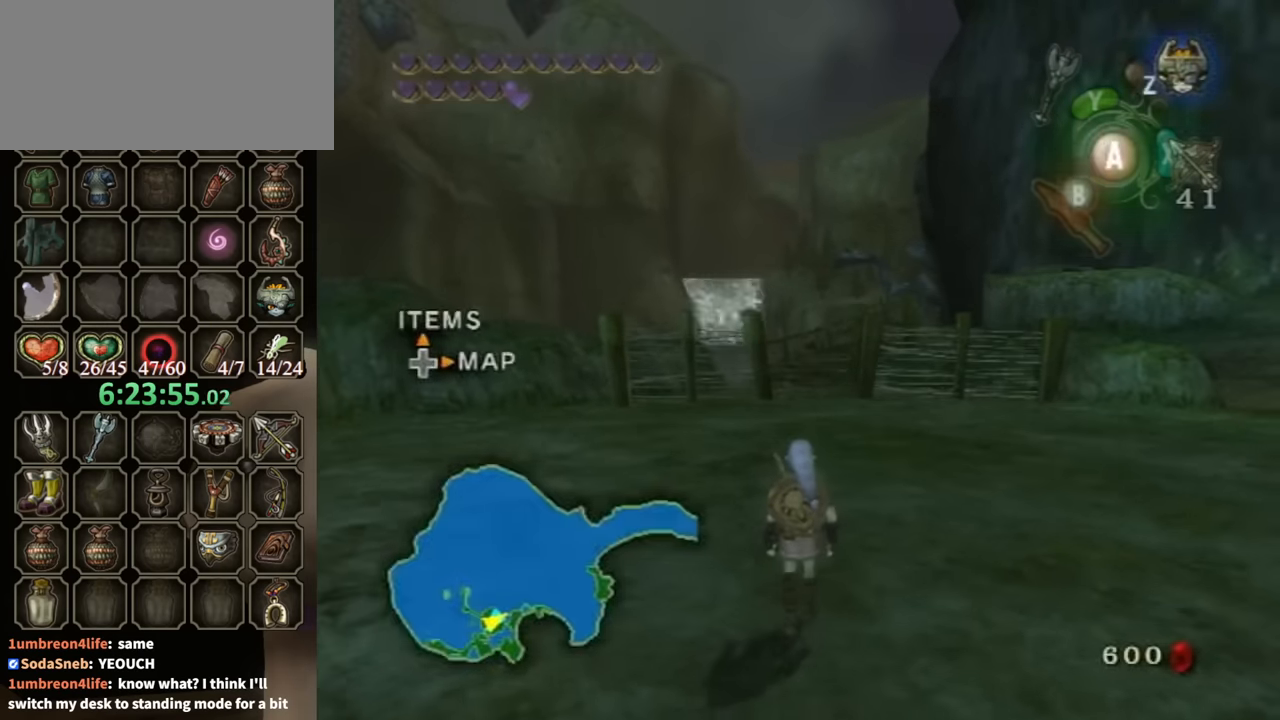
{"buttons": ["R1"], "left_stick": "center", "right_stick": "center", "events": [[33, "left_stick", "center"]]}
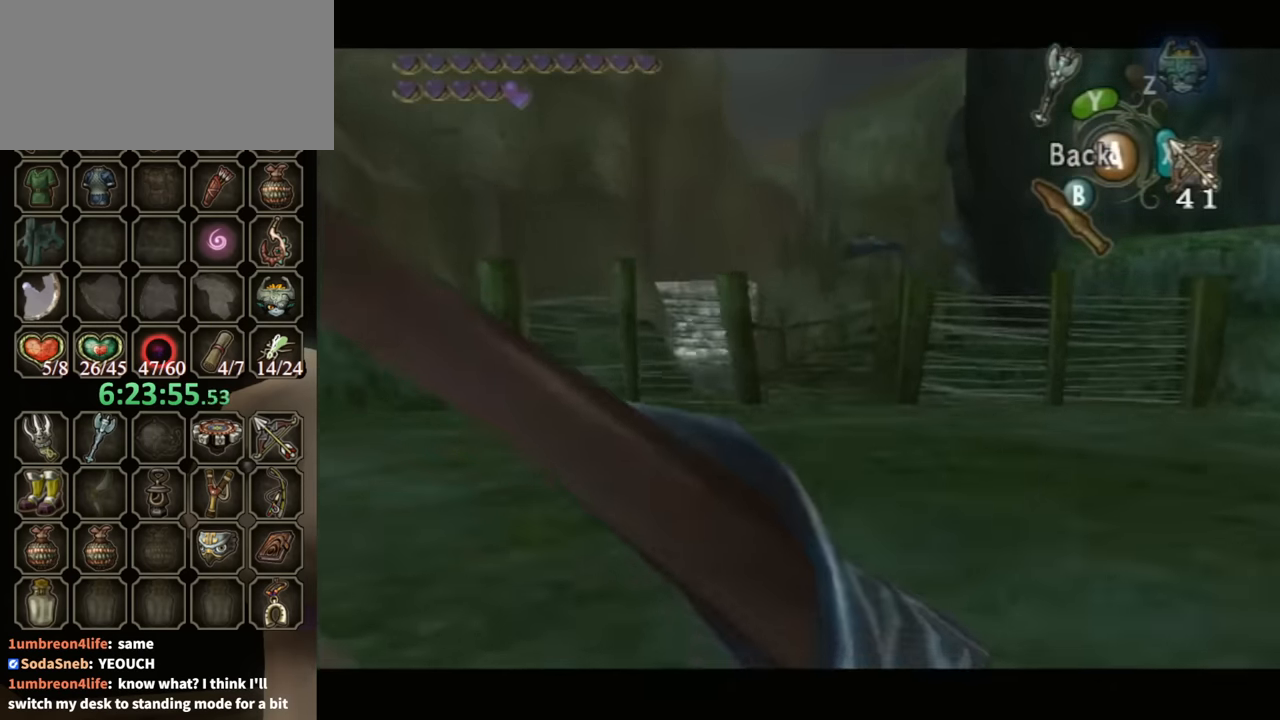
{"buttons": [], "left_stick": "center", "right_stick": "center", "events": [[167, "A", "down"], [200, "R1", "up"], [300, "A", "up"], [333, "DPAD_UP", "down"], [500, "DPAD_UP", "up"]]}
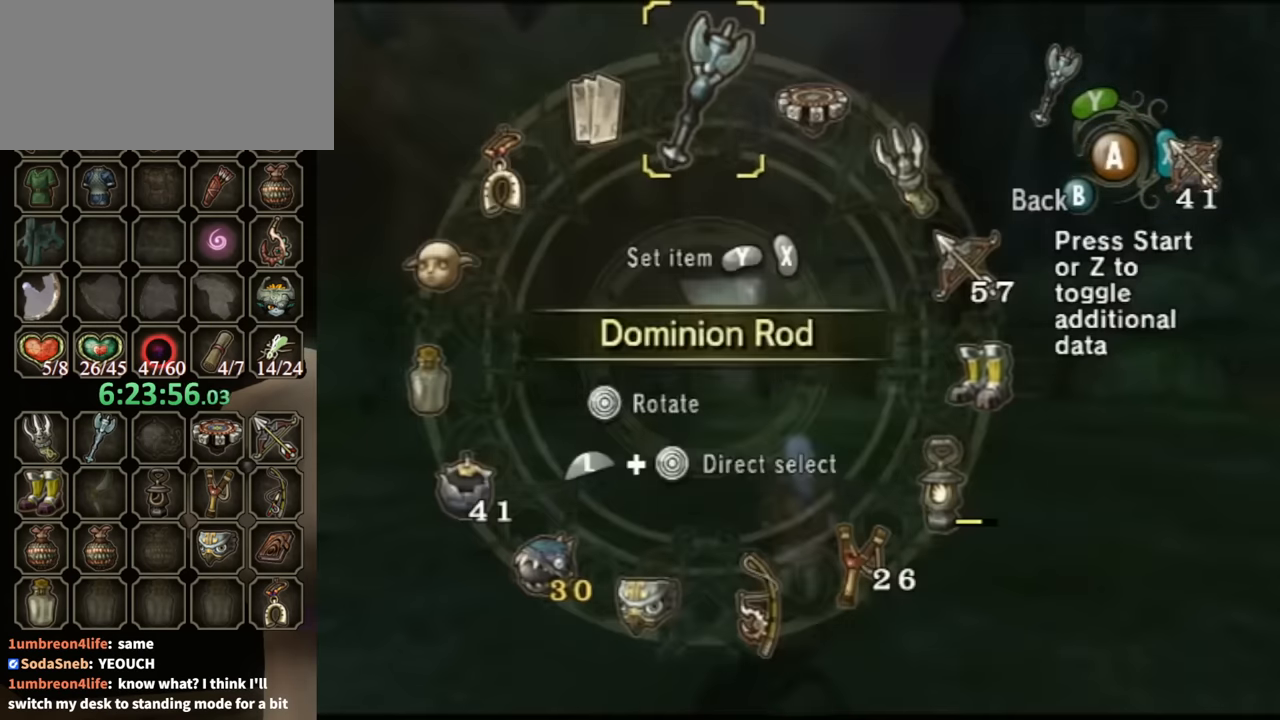
{"buttons": [], "left_stick": "up-right", "right_stick": "center", "events": [[367, "left_stick", "up-right"]]}
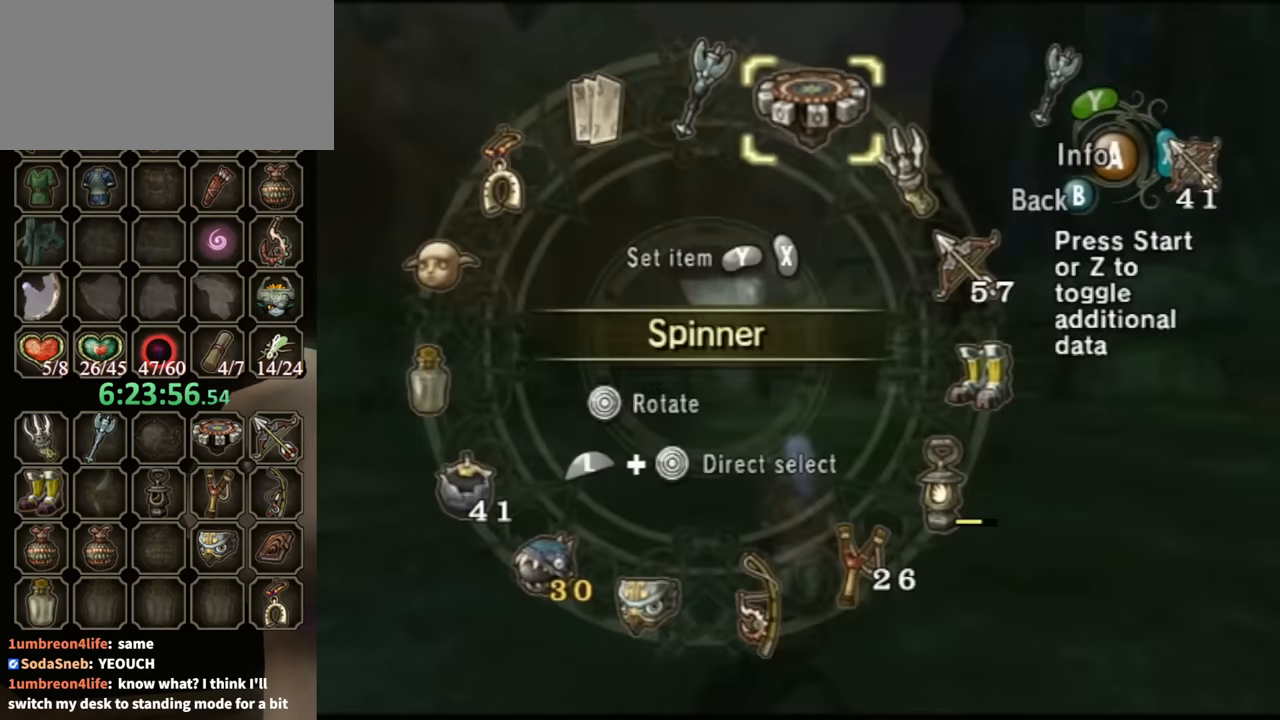
{"buttons": [], "left_stick": "center", "right_stick": "center", "events": [[33, "left_stick", "center"], [133, "X", "down"], [167, "X", "up"]]}
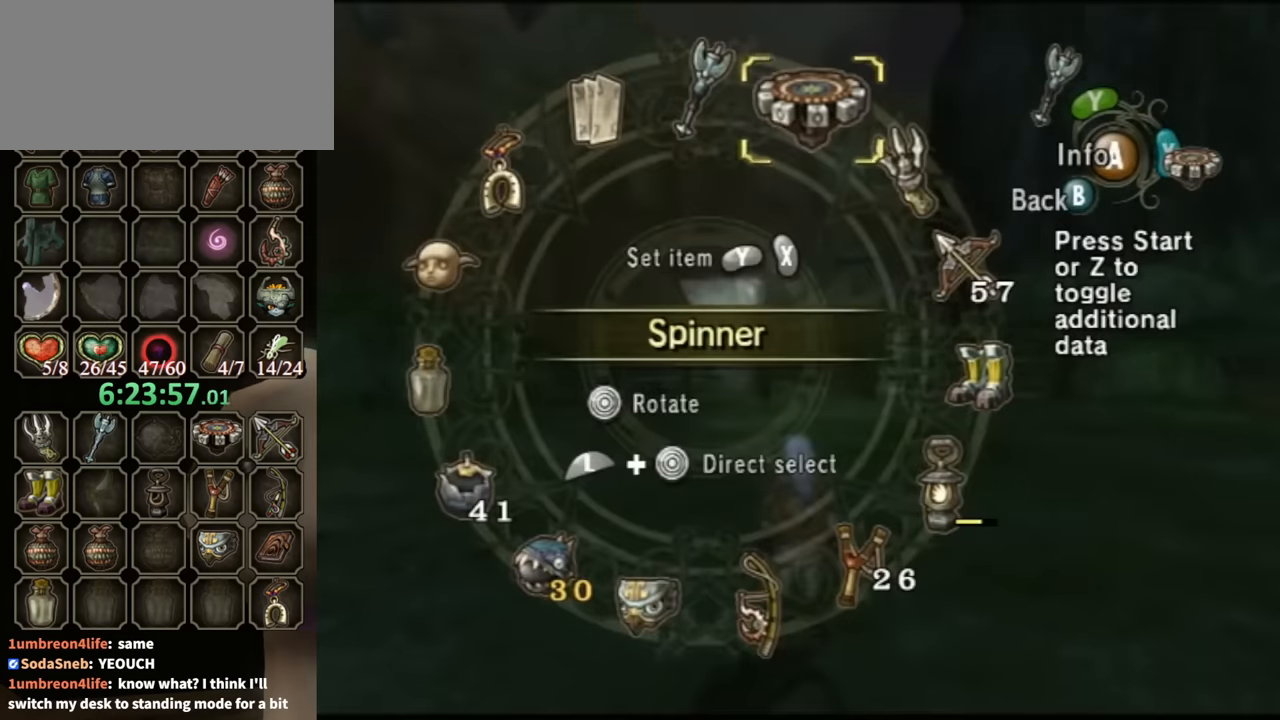
{"buttons": [], "left_stick": "center", "right_stick": "center", "events": [[167, "B", "down"], [267, "B", "up"]]}
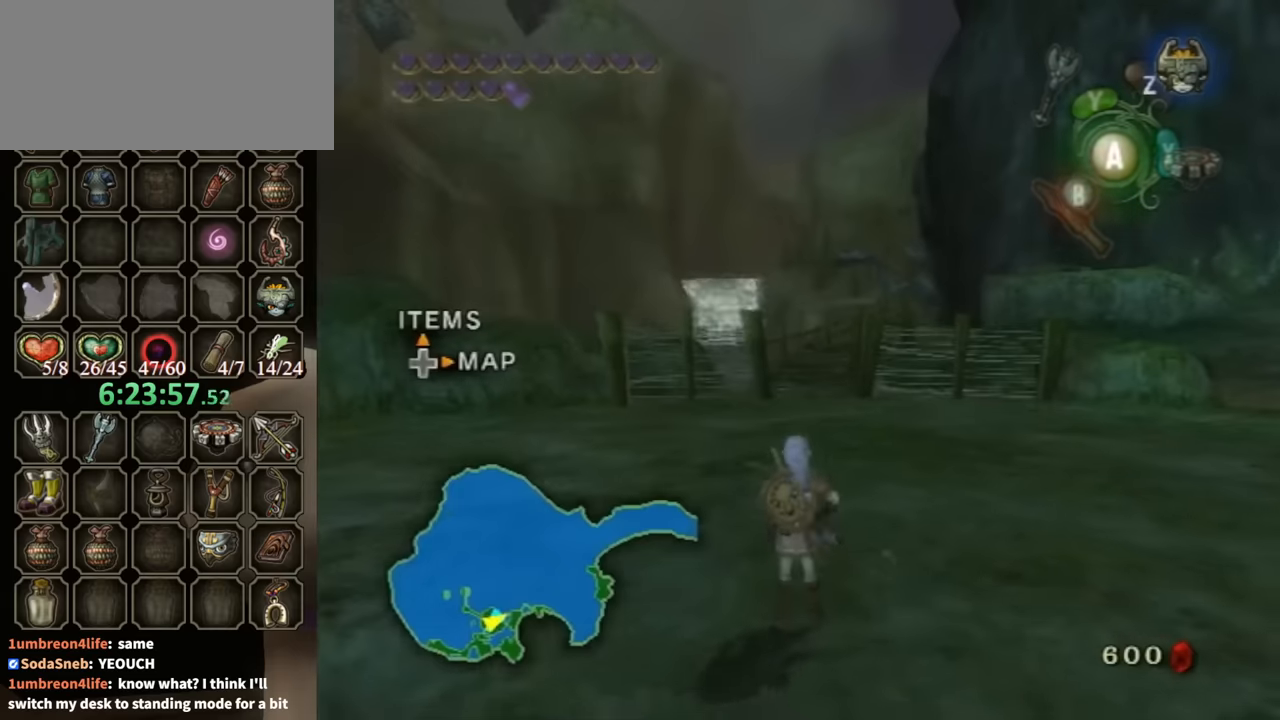
{"buttons": ["X", "R1"], "left_stick": "center", "right_stick": "center", "events": [[34, "X", "down"], [34, "left_stick", "up-right"], [100, "X", "up"], [134, "left_stick", "up"], [200, "R1", "down"], [300, "left_stick", "center"], [500, "X", "down"]]}
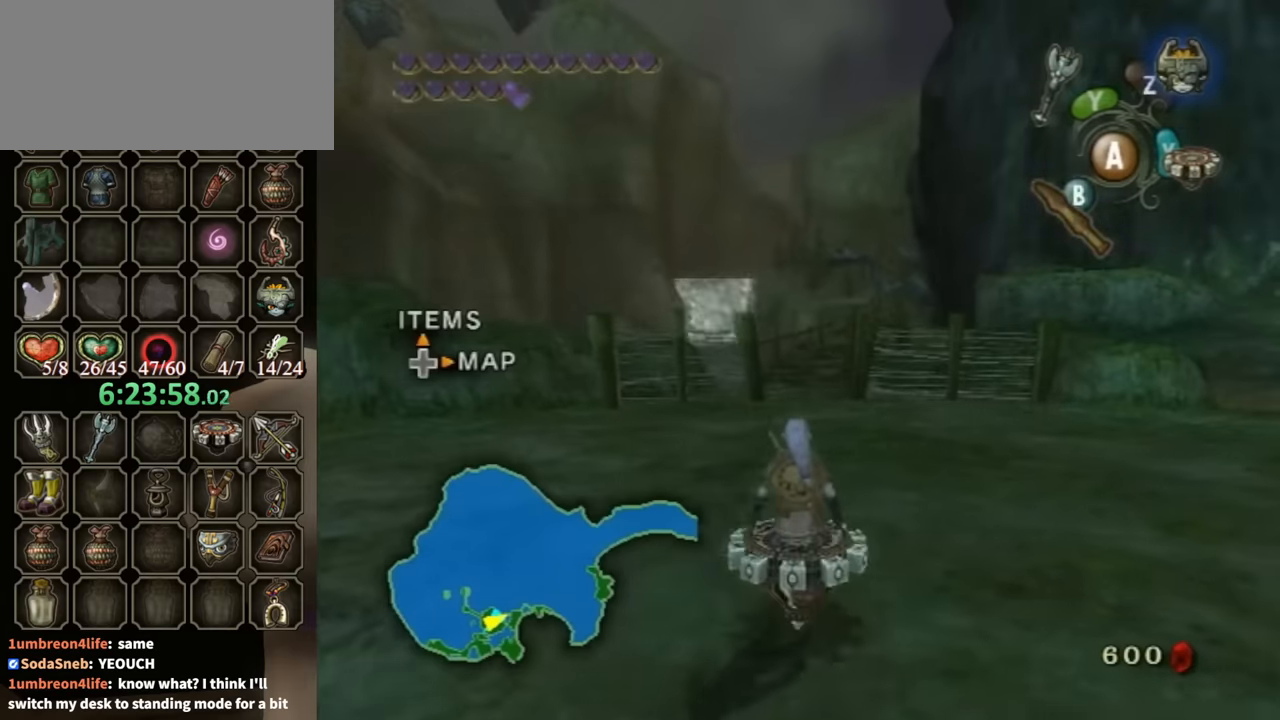
{"buttons": ["R1"], "left_stick": "up-left", "right_stick": "center", "events": [[34, "left_stick", "up"], [134, "X", "up"], [467, "left_stick", "up-left"]]}
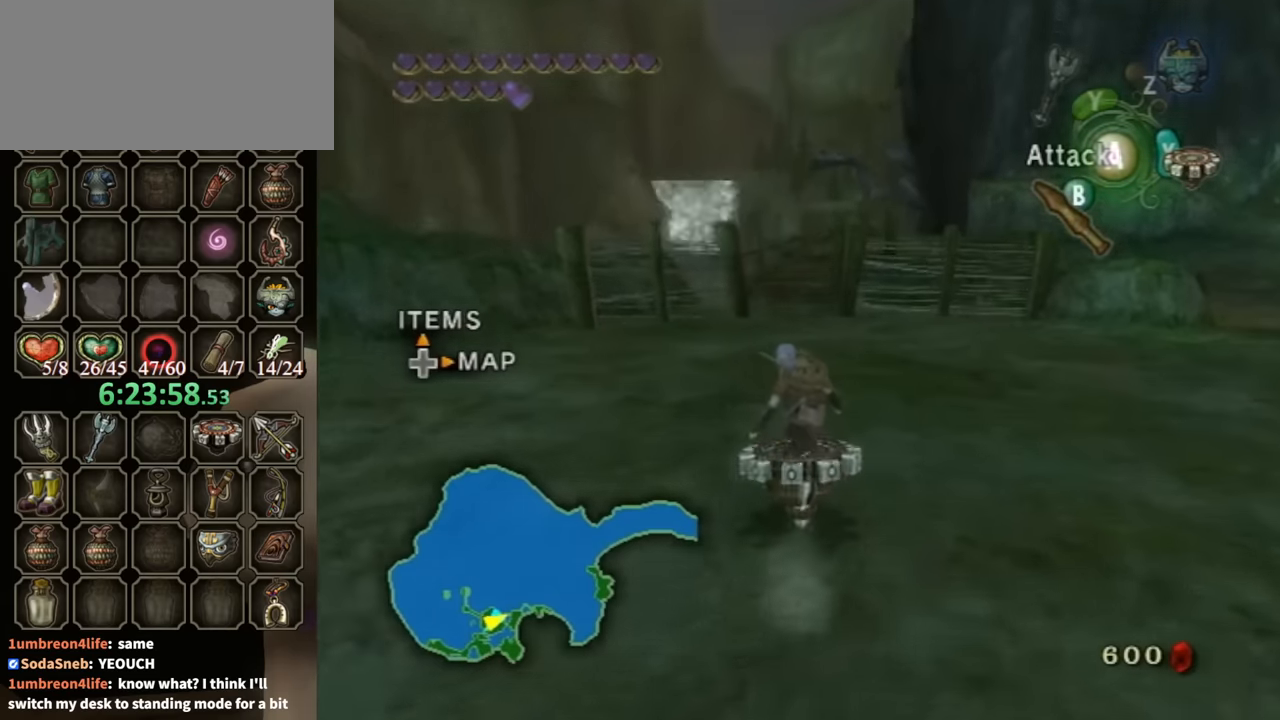
{"buttons": ["R1"], "left_stick": "center", "right_stick": "center", "events": [[367, "left_stick", "center"]]}
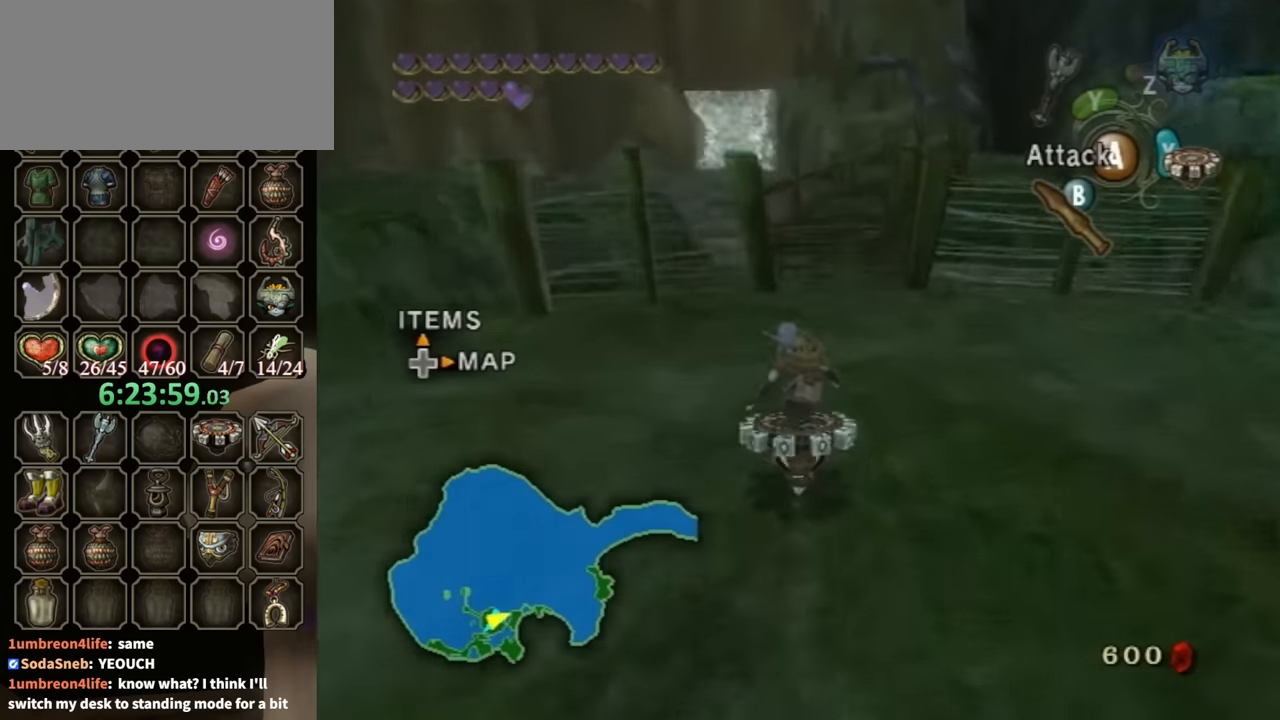
{"buttons": ["R1"], "left_stick": "center", "right_stick": "center", "events": [[100, "left_stick", "right"], [200, "left_stick", "center"]]}
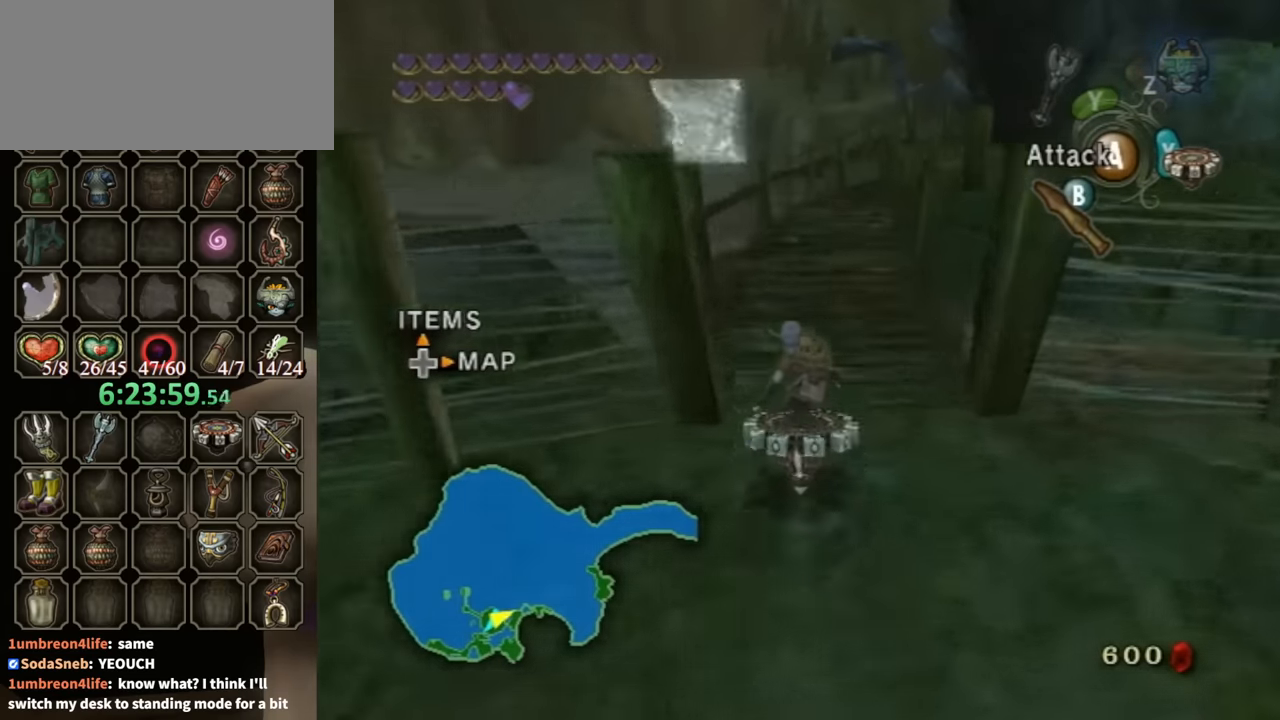
{"buttons": ["R1"], "left_stick": "up-right", "right_stick": "center", "events": [[34, "left_stick", "right"], [167, "left_stick", "center"], [467, "left_stick", "up-right"]]}
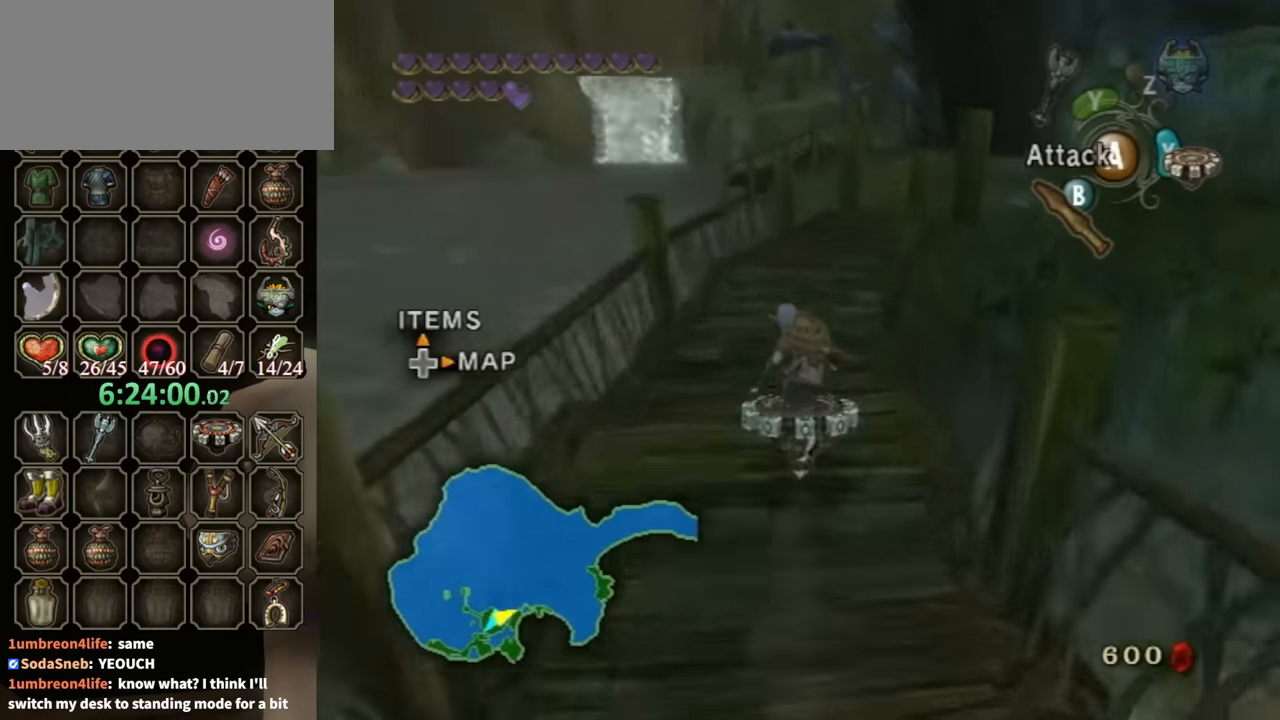
{"buttons": ["R1"], "left_stick": "center", "right_stick": "center", "events": [[67, "left_stick", "center"], [167, "left_stick", "right"], [467, "left_stick", "center"]]}
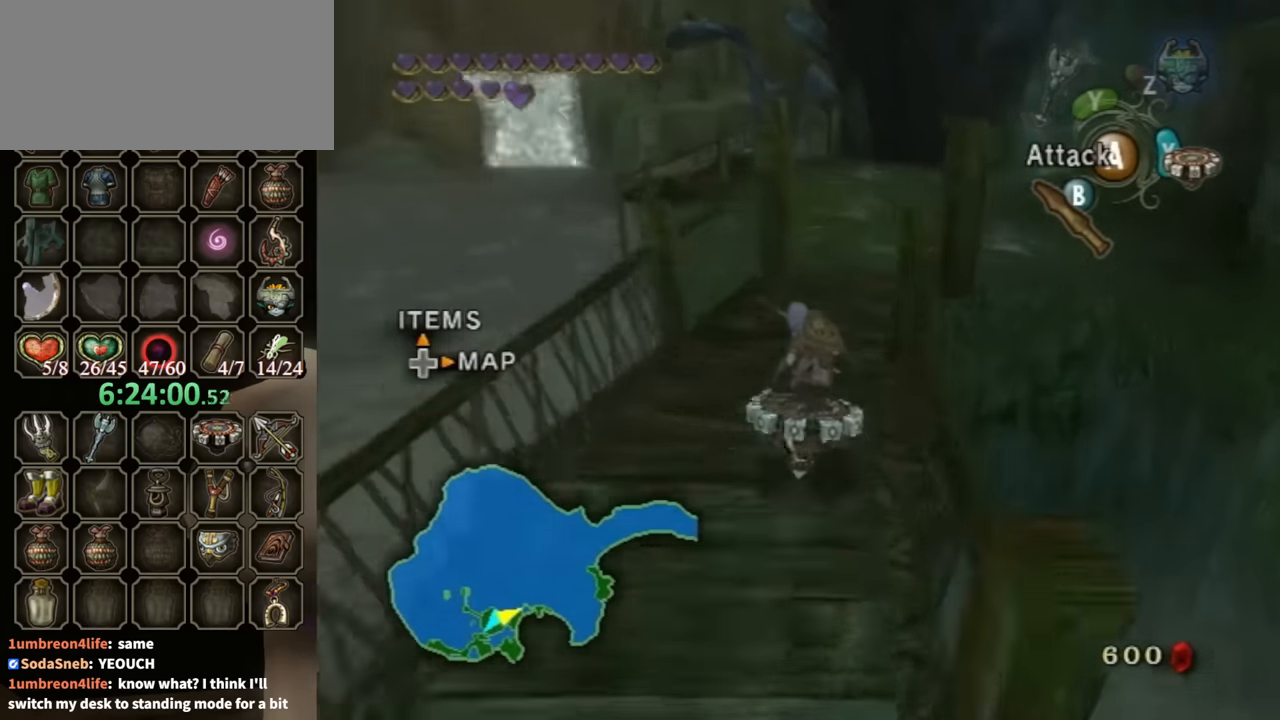
{"buttons": ["R1"], "left_stick": "left", "right_stick": "center", "events": [[467, "left_stick", "left"]]}
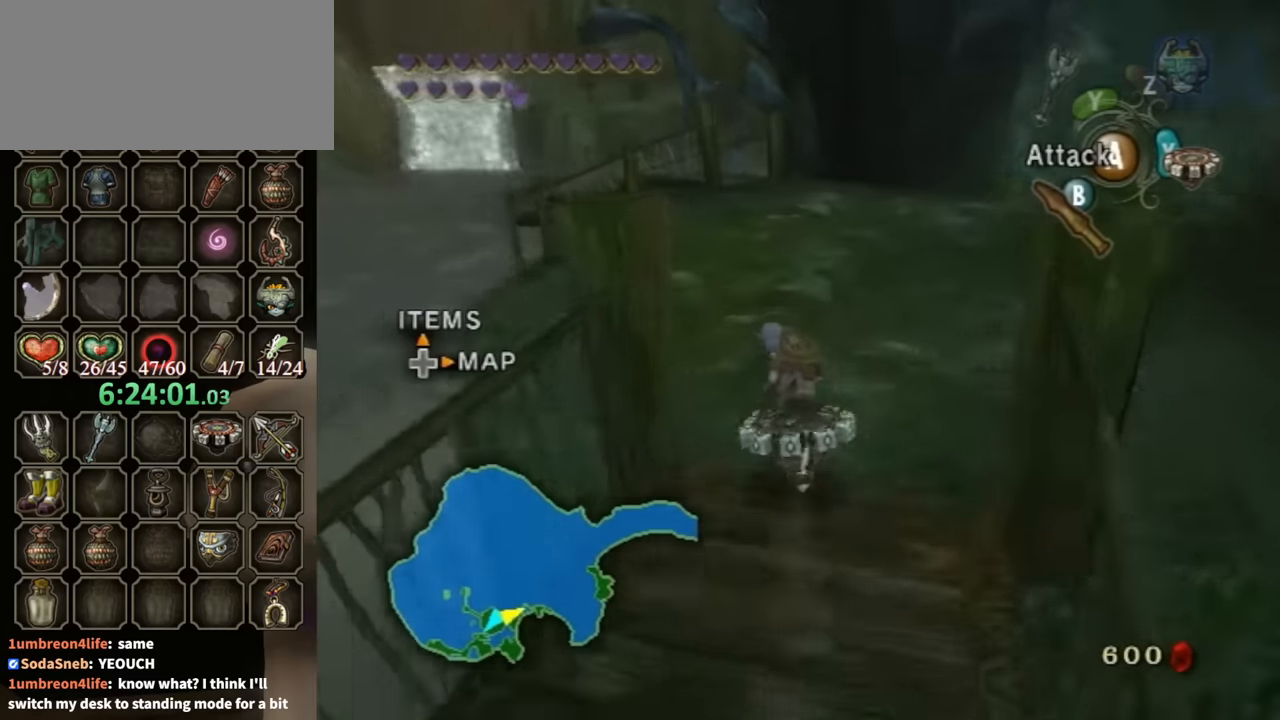
{"buttons": ["R1"], "left_stick": "left", "right_stick": "center", "events": []}
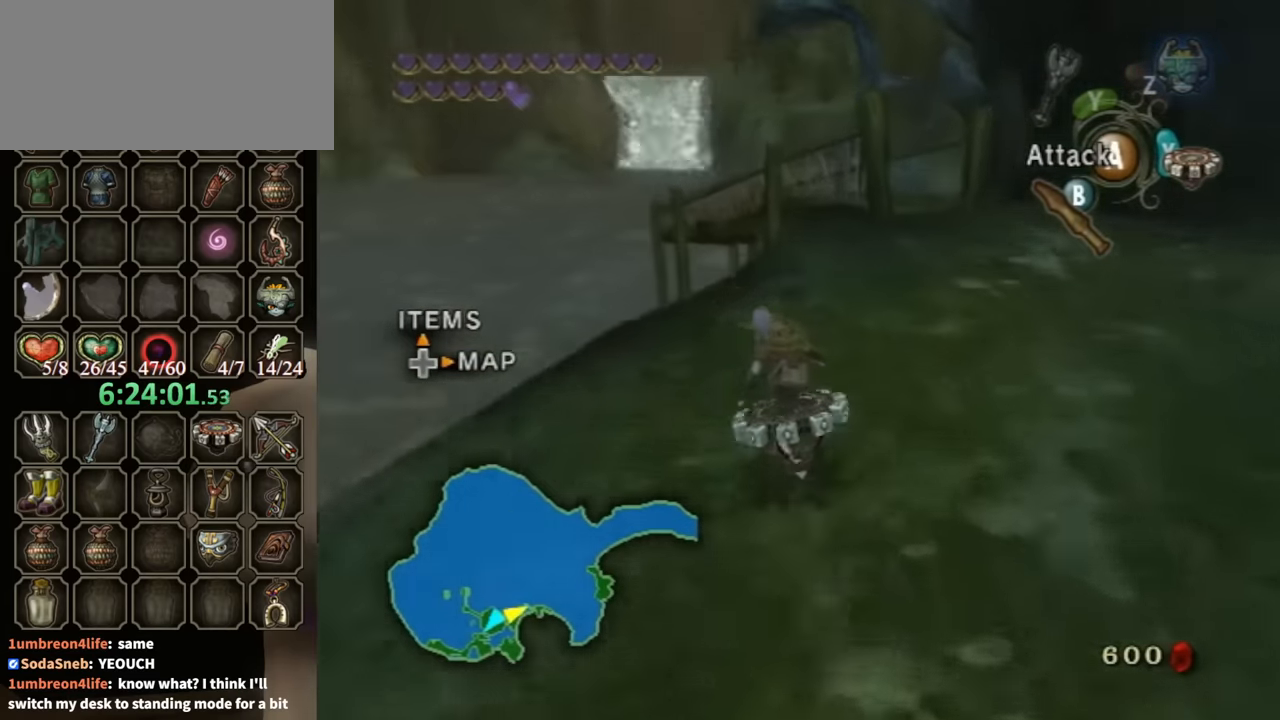
{"buttons": ["R1"], "left_stick": "left", "right_stick": "center", "events": []}
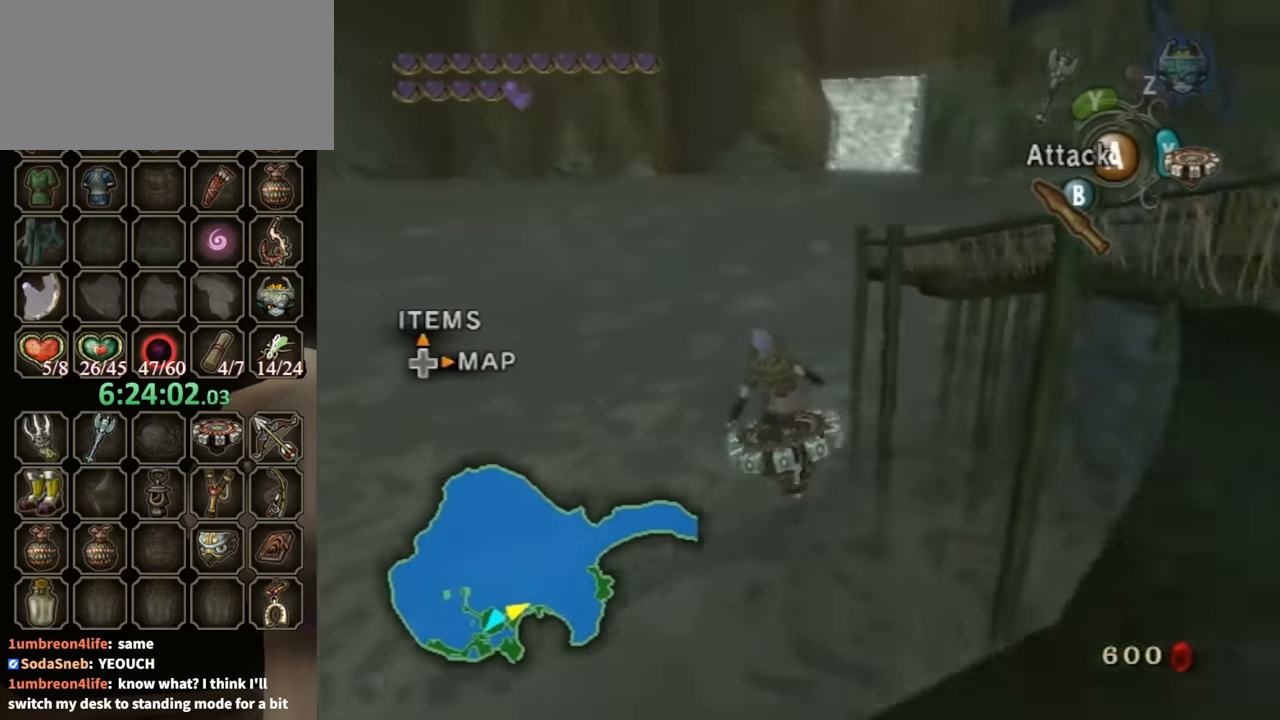
{"buttons": ["R1"], "left_stick": "left", "right_stick": "center", "events": []}
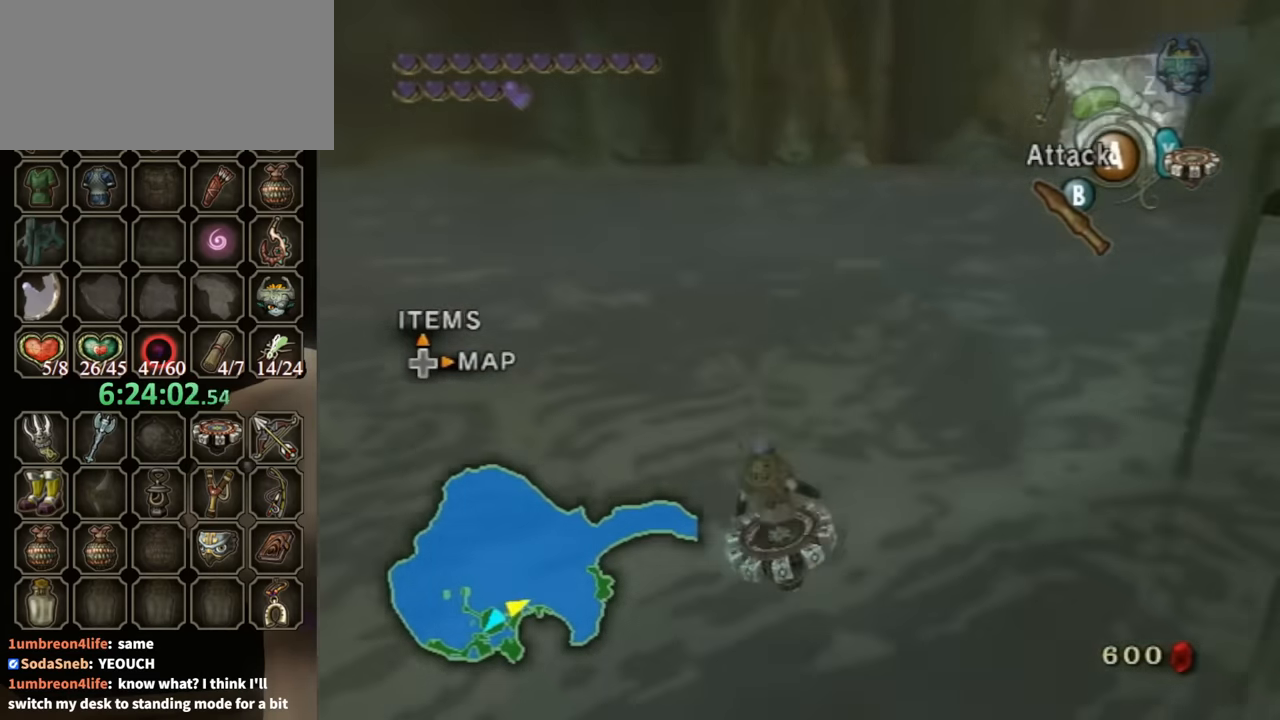
{"buttons": ["R1"], "left_stick": "up", "right_stick": "center", "events": [[167, "left_stick", "up-left"], [300, "left_stick", "up"]]}
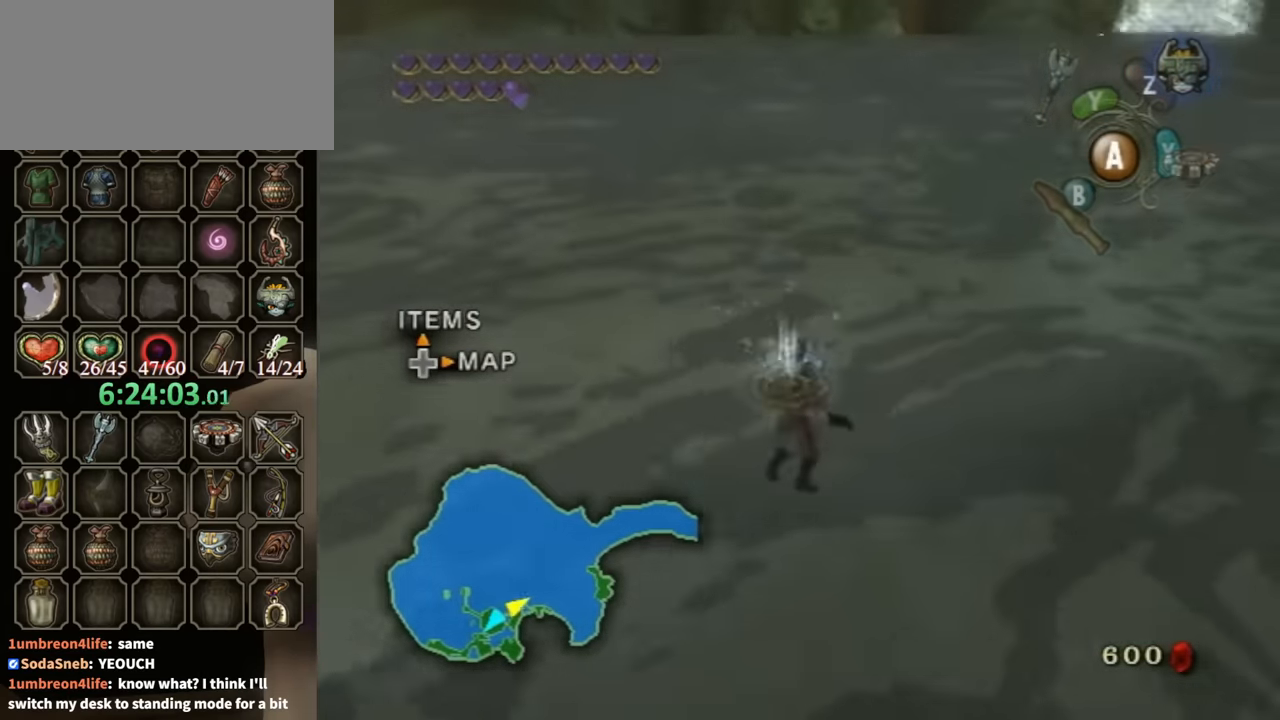
{"buttons": [], "left_stick": "up-left", "right_stick": "center", "events": [[67, "R1", "up"], [67, "left_stick", "up-left"]]}
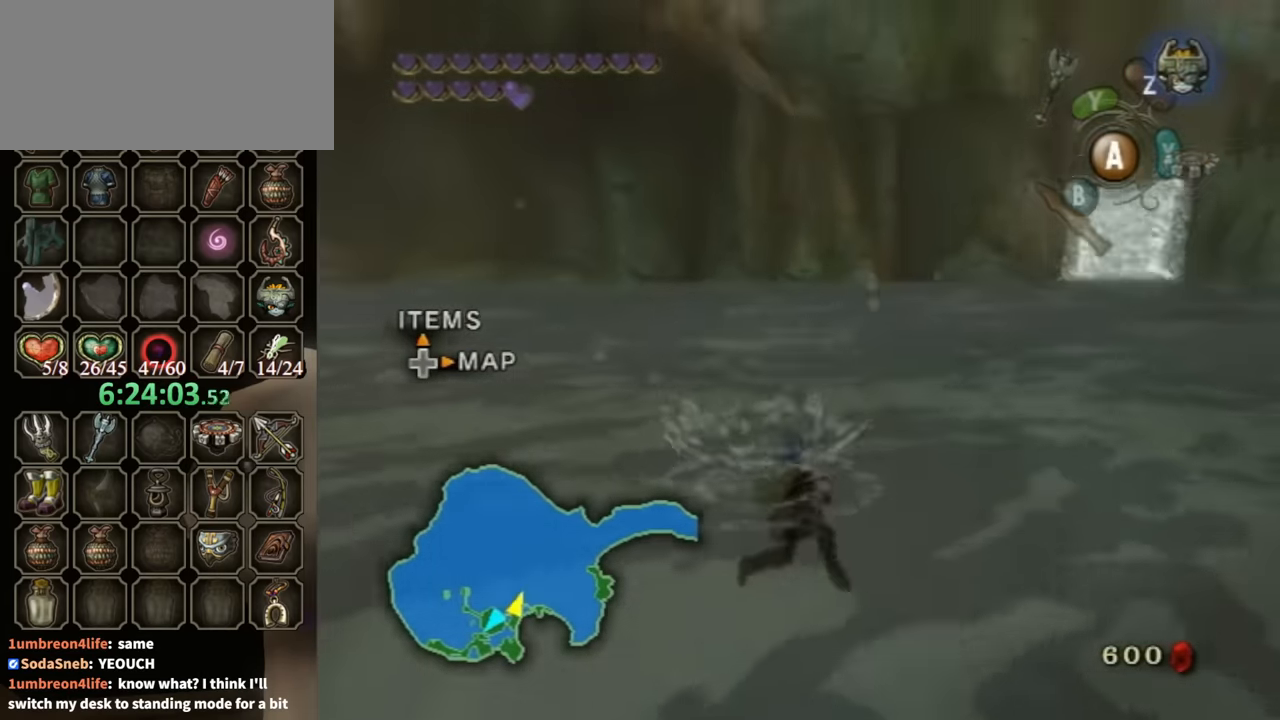
{"buttons": [], "left_stick": "center", "right_stick": "center", "events": [[34, "START", "down"], [200, "START", "up"], [267, "left_stick", "center"]]}
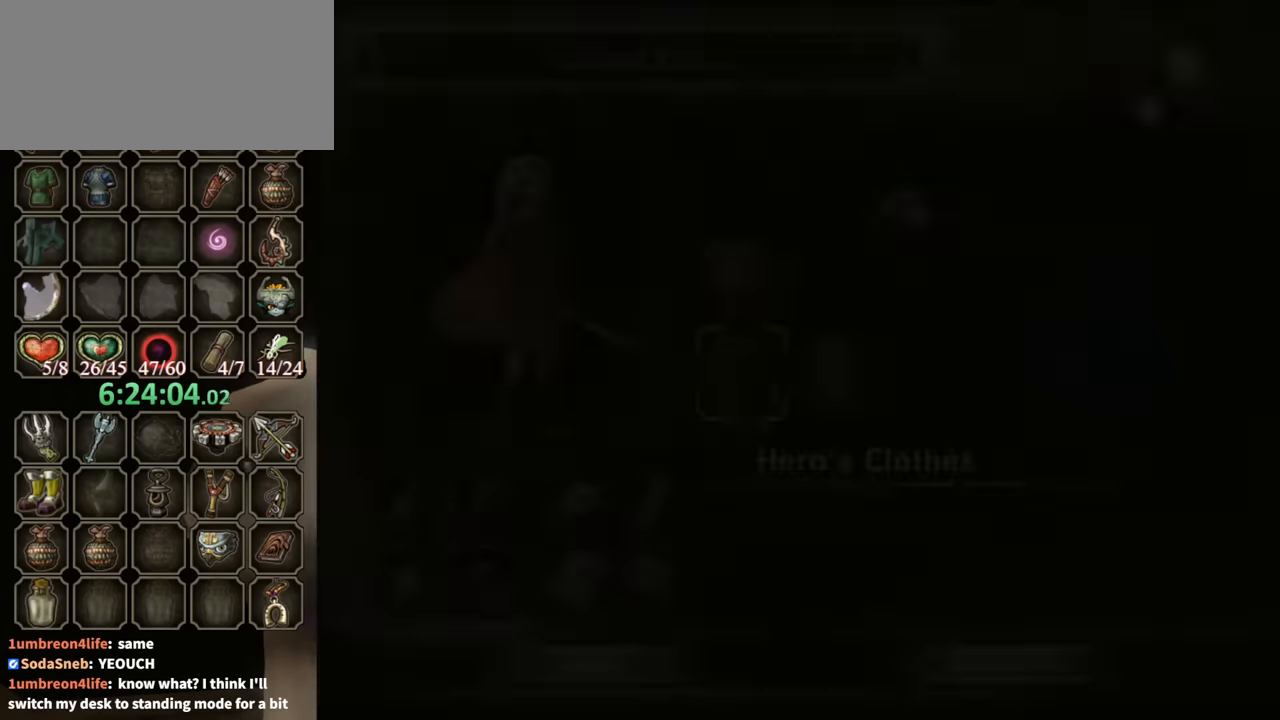
{"buttons": [], "left_stick": "center", "right_stick": "center", "events": []}
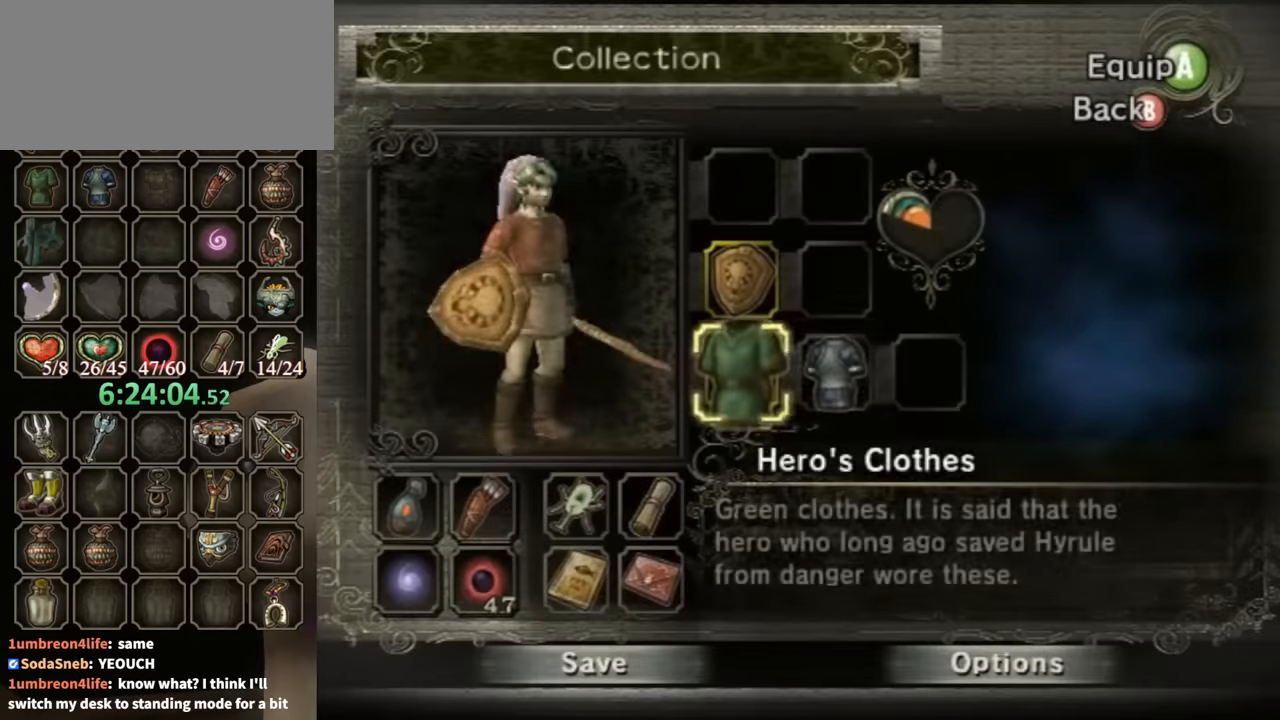
{"buttons": [], "left_stick": "center", "right_stick": "center", "events": [[34, "left_stick", "right"], [134, "A", "down"], [134, "left_stick", "center"], [200, "A", "up"], [400, "B", "down"], [467, "B", "up"]]}
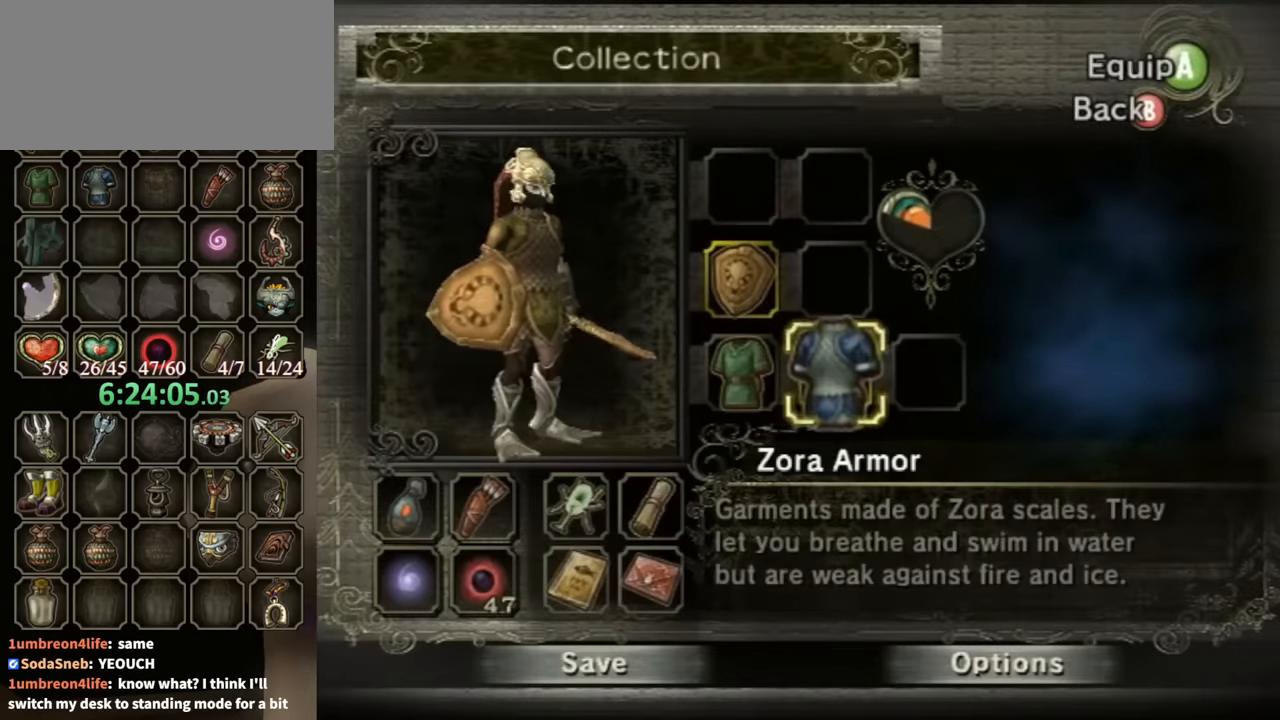
{"buttons": [], "left_stick": "up-left", "right_stick": "center", "events": [[134, "left_stick", "up-left"], [334, "A", "down"], [400, "A", "up"]]}
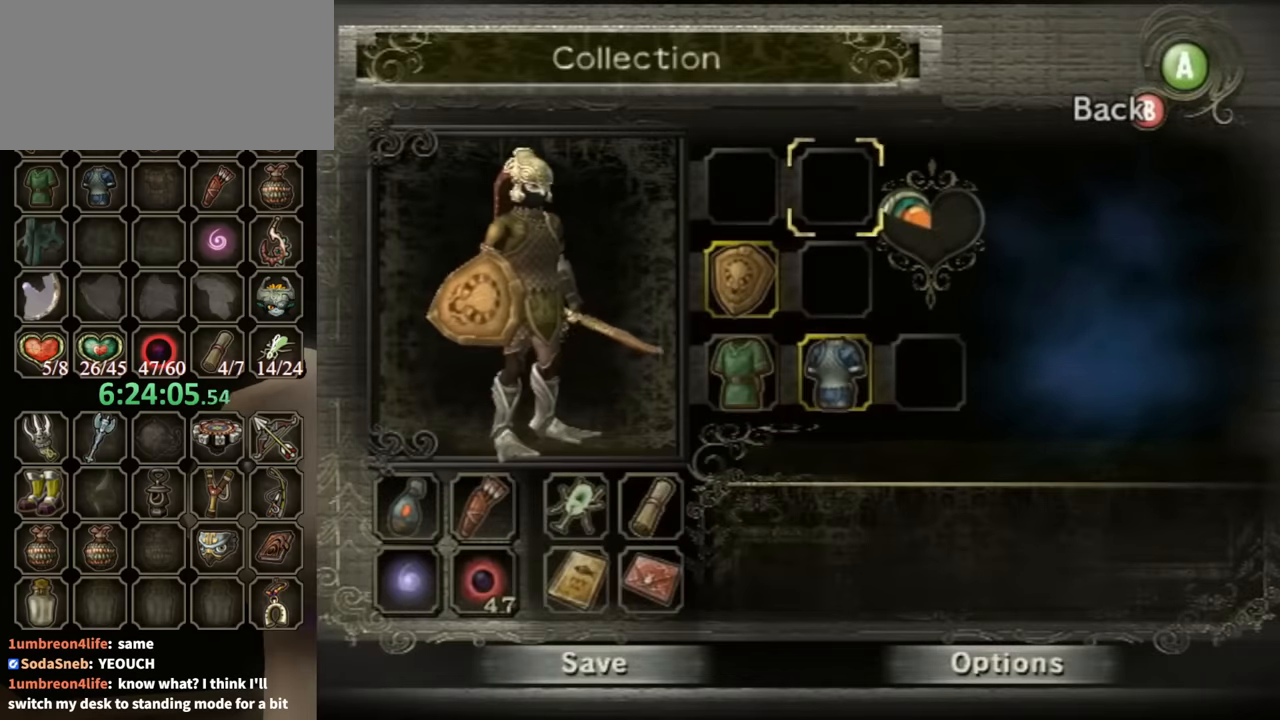
{"buttons": [], "left_stick": "up", "right_stick": "center", "events": [[67, "left_stick", "center"], [167, "B", "down"], [200, "B", "up"], [467, "left_stick", "up"]]}
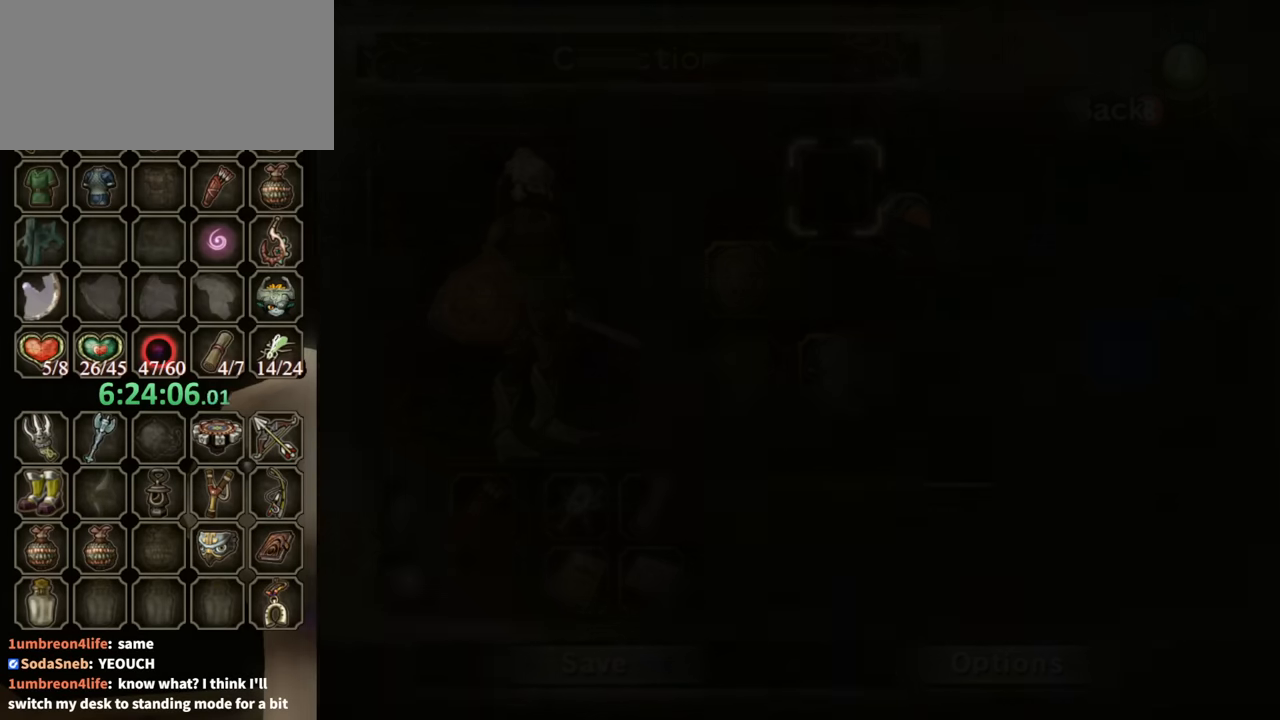
{"buttons": ["A"], "left_stick": "up", "right_stick": "center", "events": [[134, "A", "down"], [167, "A", "up"], [200, "A", "down"], [267, "A", "up"], [334, "A", "down"], [400, "A", "up"], [467, "A", "down"]]}
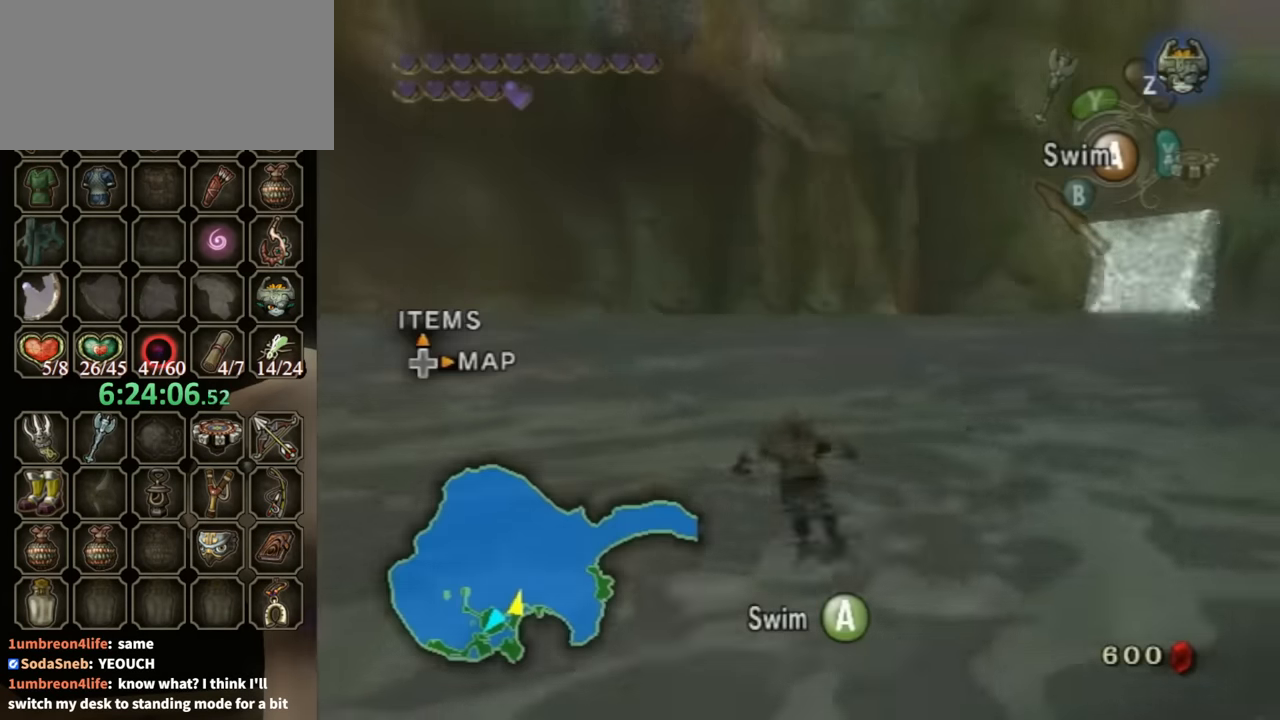
{"buttons": ["A"], "left_stick": "center", "right_stick": "center", "events": [[34, "A", "up"], [134, "A", "down"], [167, "A", "up"], [234, "A", "down"], [300, "A", "up"], [334, "A", "down"], [434, "A", "up"], [434, "left_stick", "center"], [500, "A", "down"]]}
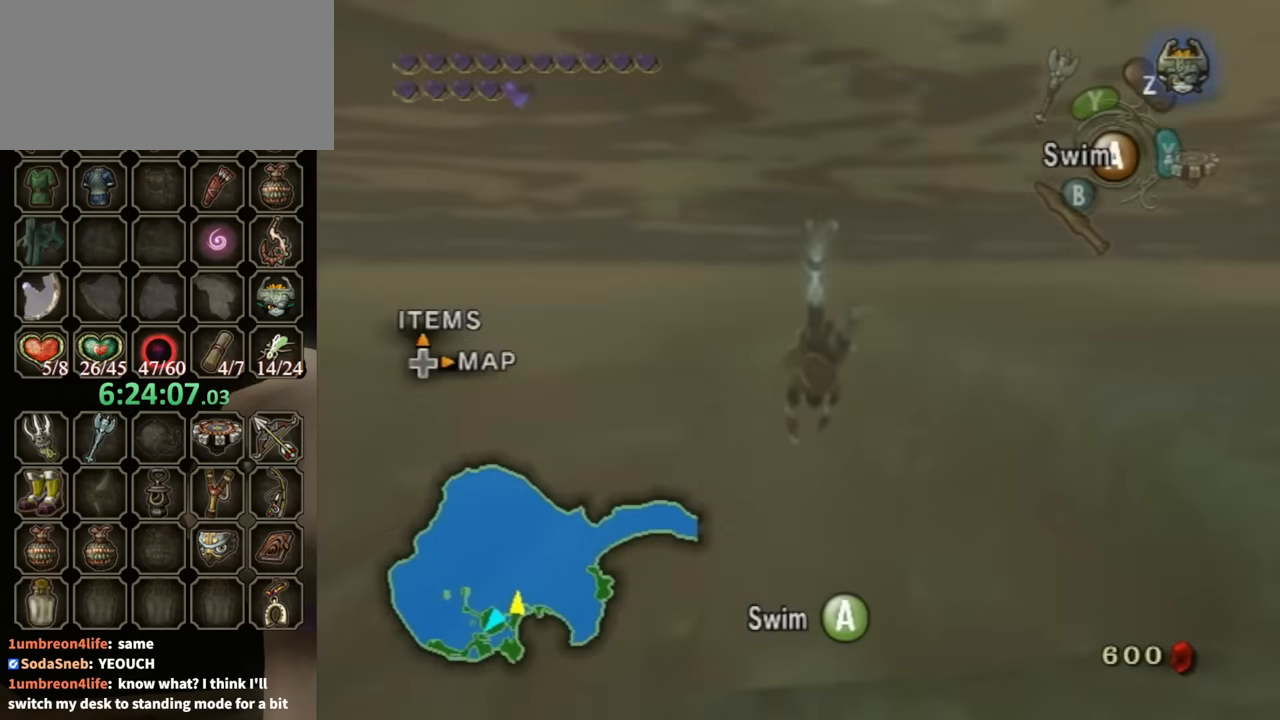
{"buttons": [], "left_stick": "center", "right_stick": "center", "events": [[67, "A", "up"], [100, "A", "down"], [167, "A", "up"], [234, "A", "down"], [334, "A", "up"], [367, "A", "down"], [367, "left_stick", "up-left"], [467, "A", "up"], [500, "left_stick", "center"]]}